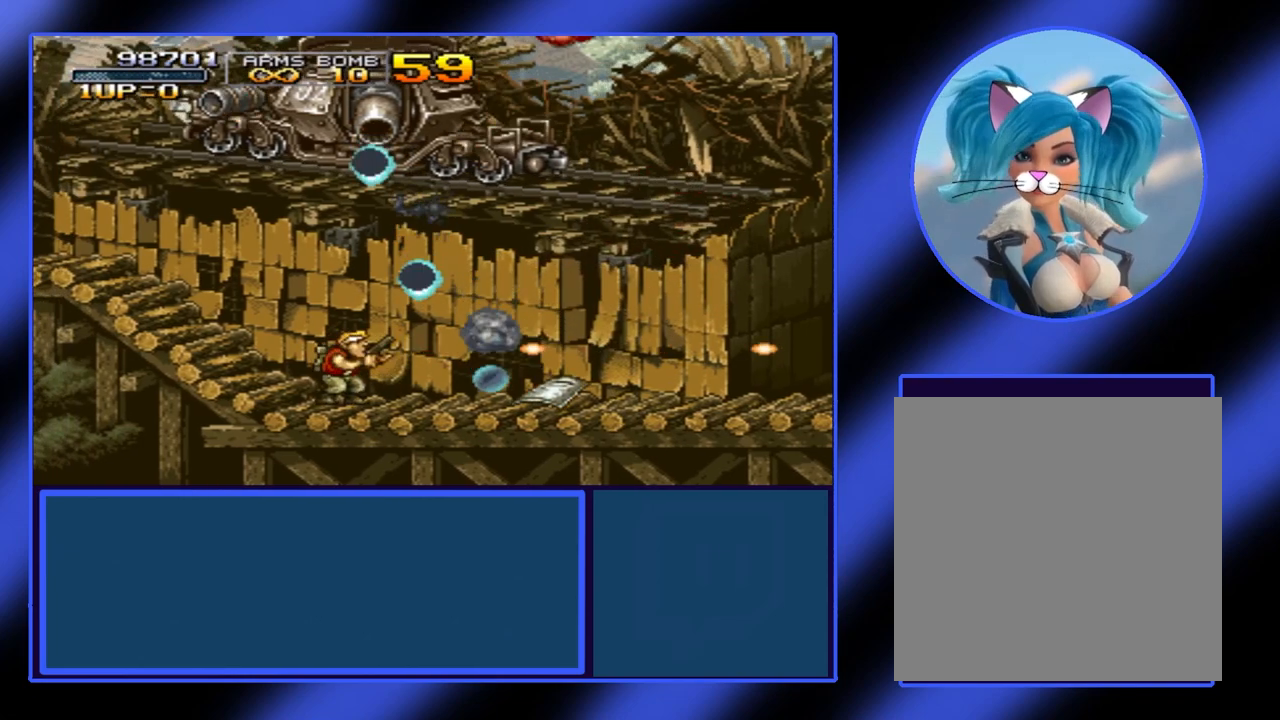
Gameplay with a controller (Xbox layout); each line is a JSON object with the inputs held at the frame after it. "events" lists button and stick changes between this image and that frame as [ms after this image, input, new state], when the widget could be followed in between. Not read: L3 R3 TOUCHPAD other_buttons right_stick.
{"buttons": ["A"], "left_stick": "up", "events": [[67, "A", "up"], [167, "A", "down"], [200, "A", "up"], [233, "A", "down"], [333, "A", "up"], [367, "A", "down"], [400, "A", "up"], [467, "A", "down"]]}
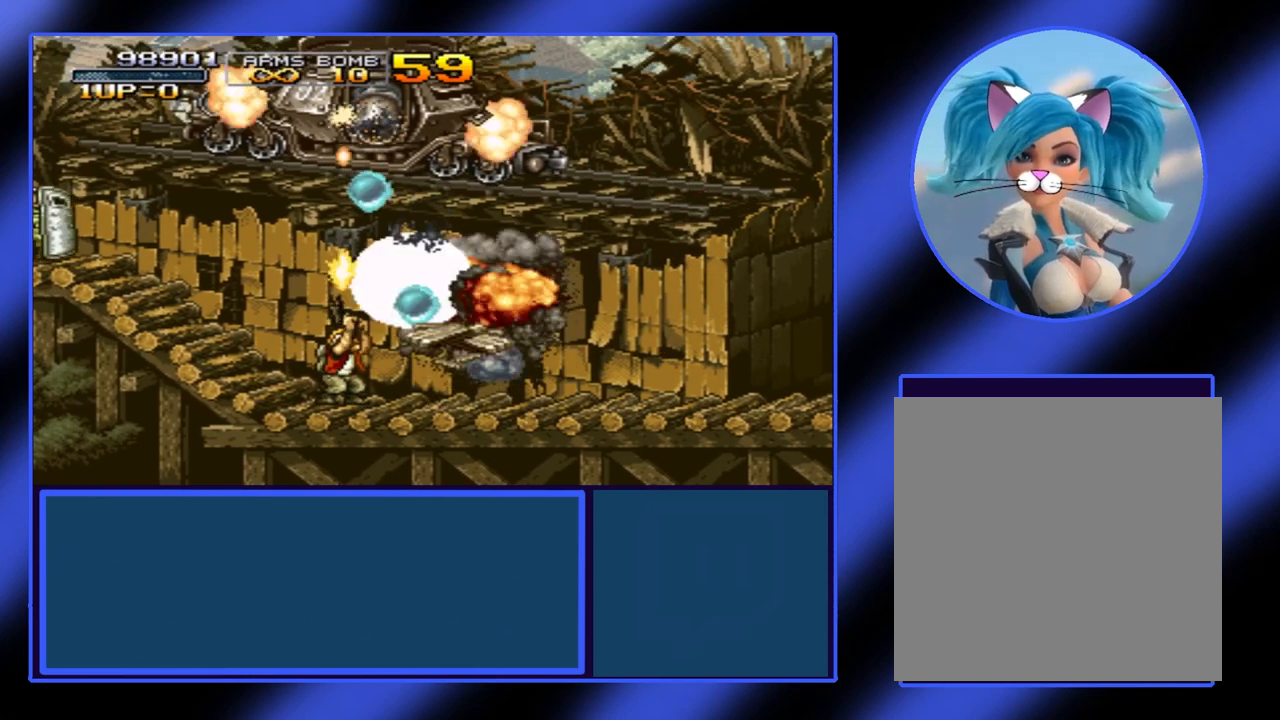
{"buttons": ["A"], "left_stick": "up-left", "events": [[33, "A", "up"], [100, "A", "down"], [200, "A", "up"], [233, "A", "down"], [267, "A", "up"], [367, "A", "down"], [367, "left_stick", "up-left"], [433, "A", "up"], [500, "A", "down"]]}
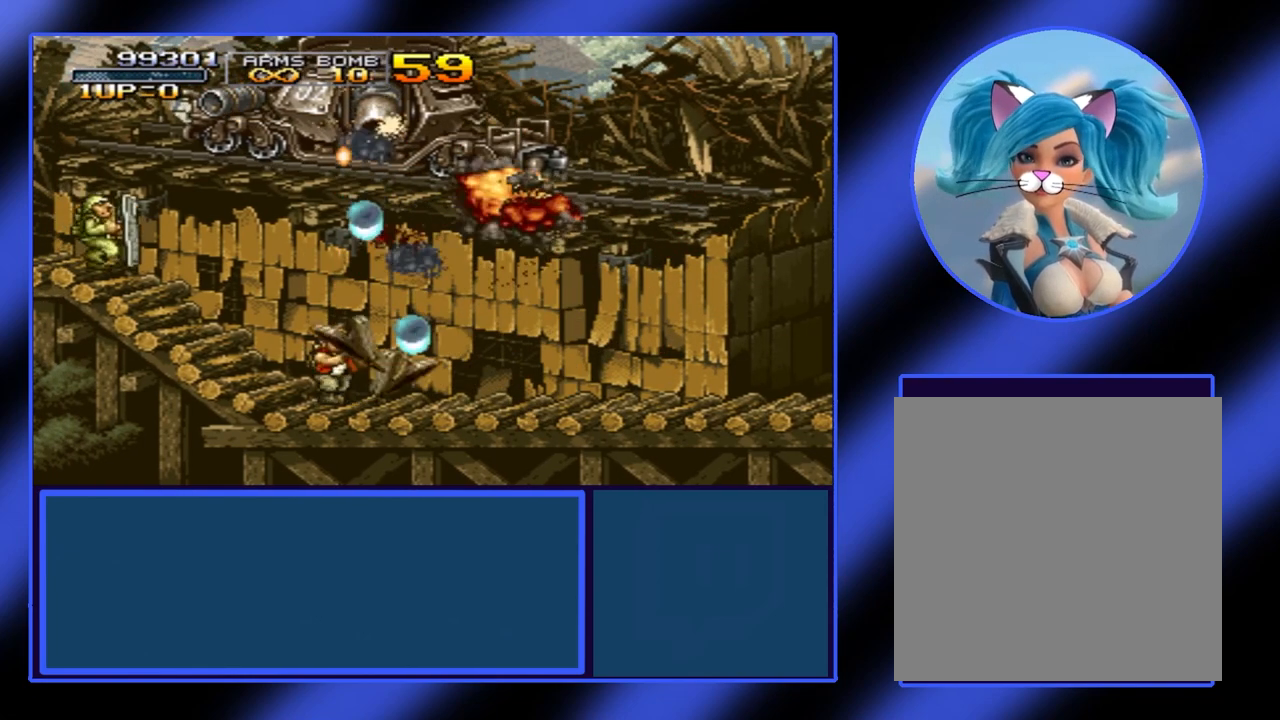
{"buttons": ["A"], "left_stick": "up-left", "events": [[67, "A", "up"], [167, "A", "down"], [233, "A", "up"], [333, "A", "down"], [400, "A", "up"], [467, "A", "down"]]}
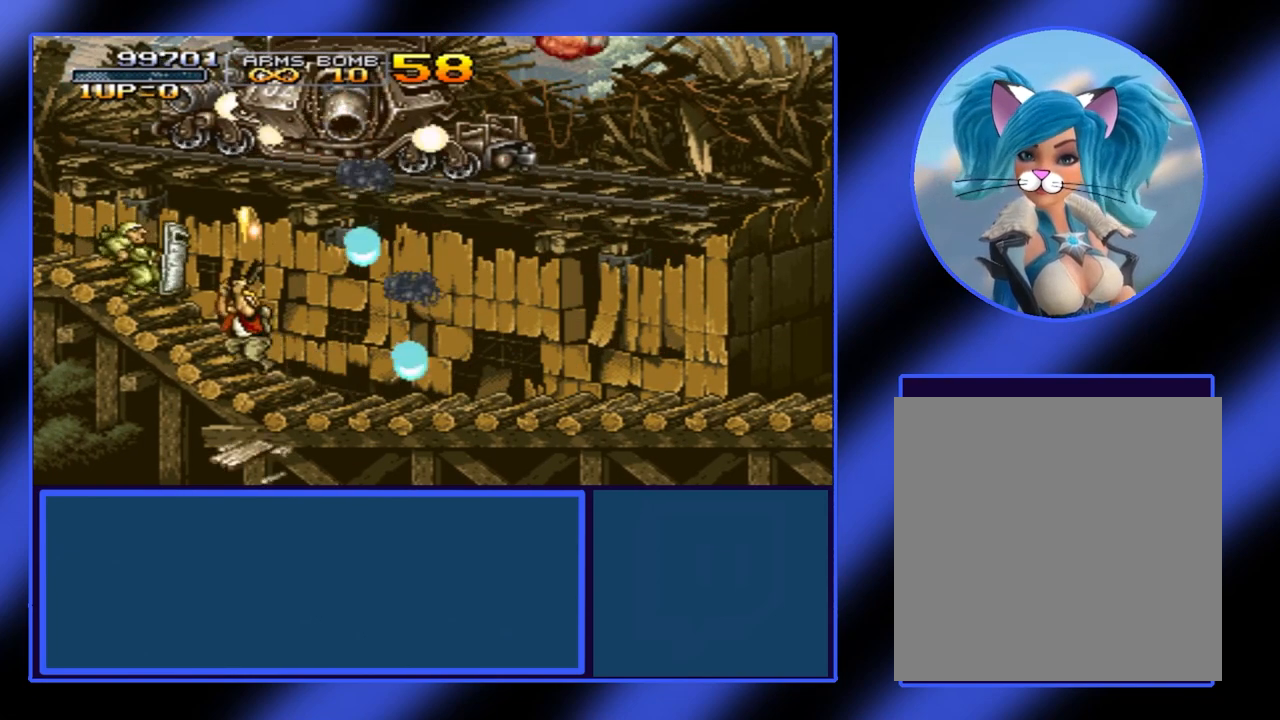
{"buttons": [], "left_stick": "center", "events": [[33, "A", "up"], [133, "A", "down"], [167, "A", "up"], [267, "A", "down"], [333, "A", "up"], [367, "left_stick", "center"], [400, "A", "down"], [467, "A", "up"]]}
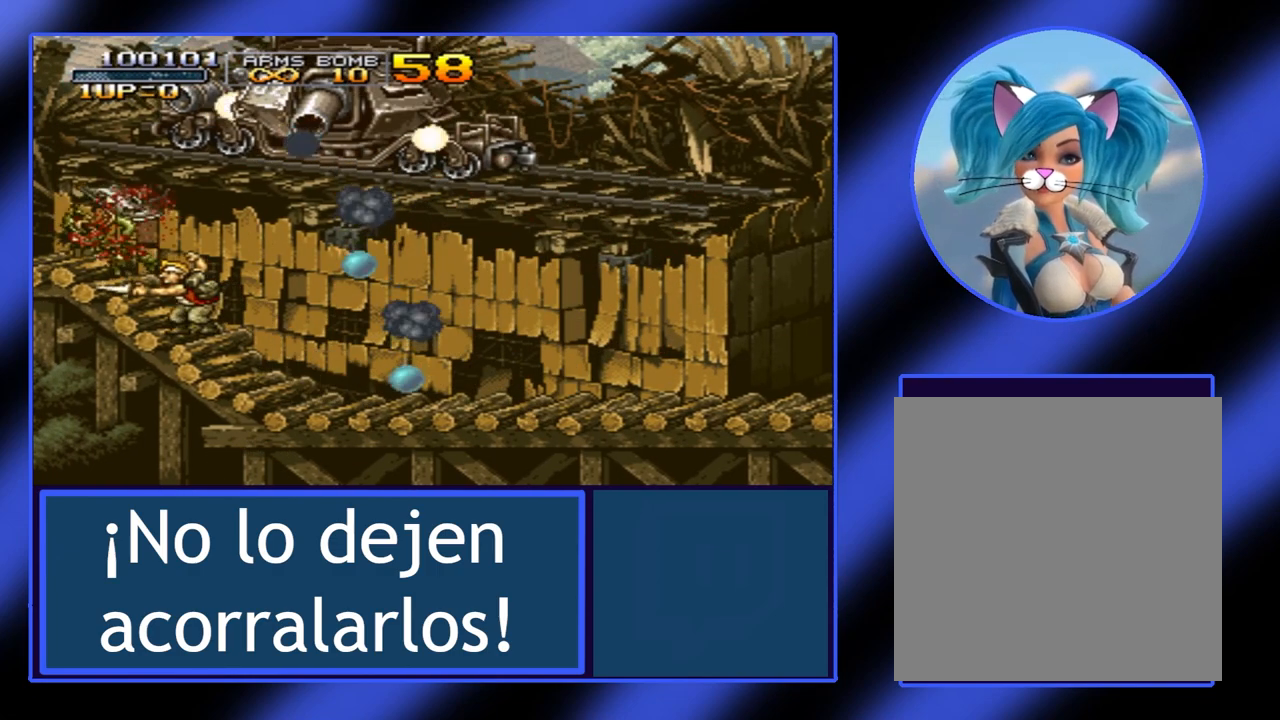
{"buttons": [], "left_stick": "right", "events": [[33, "A", "down"], [100, "A", "up"], [100, "left_stick", "left"], [167, "A", "down"], [267, "left_stick", "right"], [333, "A", "up"], [400, "A", "down"], [467, "A", "up"]]}
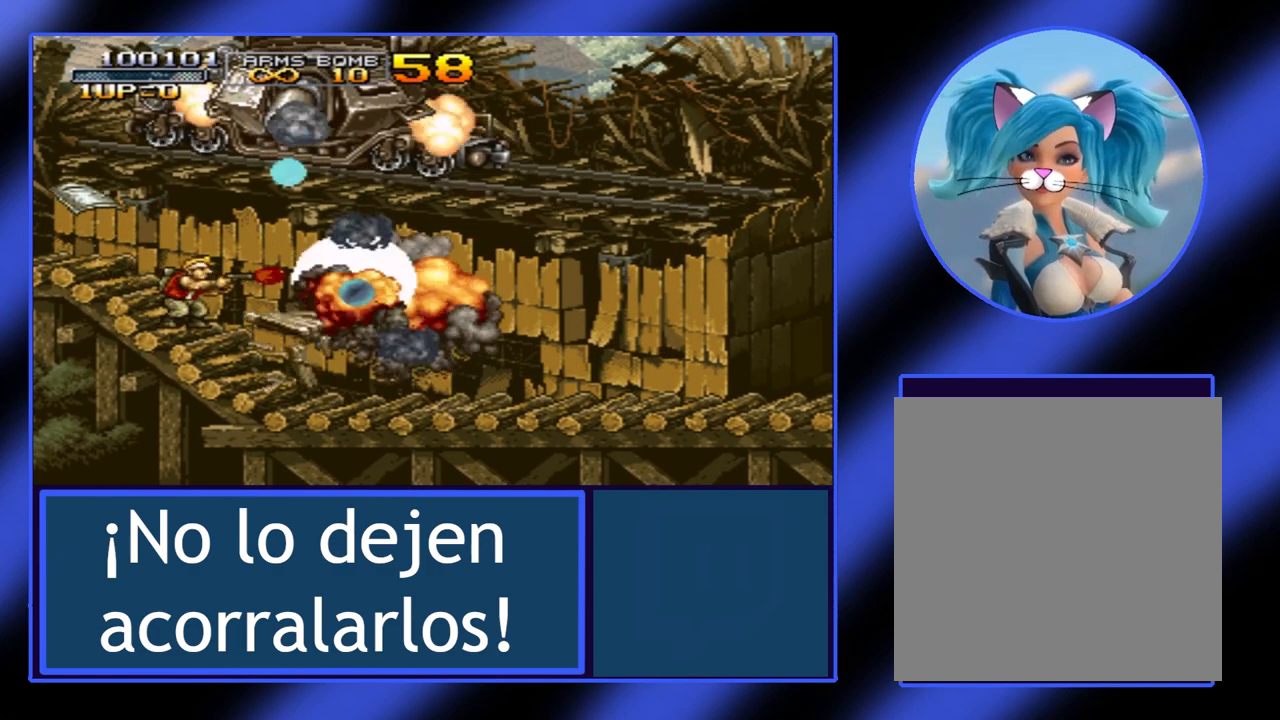
{"buttons": [], "left_stick": "center", "events": [[267, "A", "down"], [267, "left_stick", "center"], [367, "A", "up"], [433, "A", "down"], [500, "A", "up"]]}
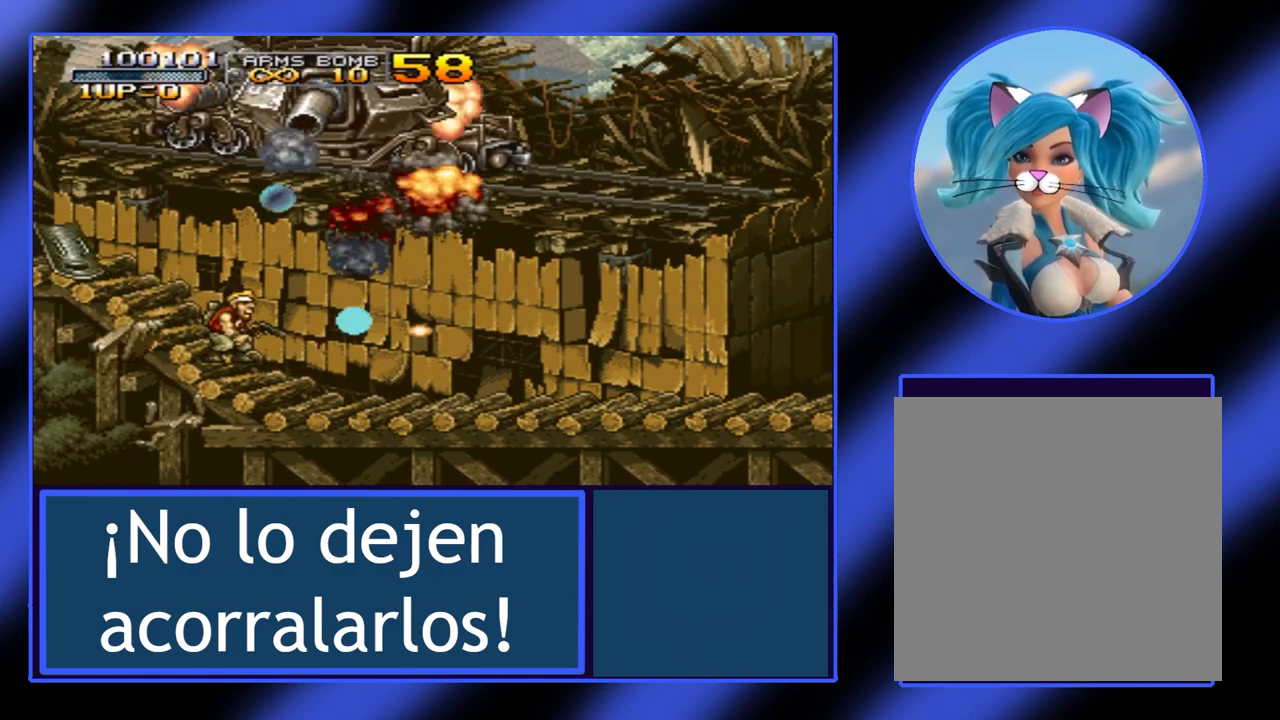
{"buttons": [], "left_stick": "down-right", "events": [[100, "A", "down"], [233, "A", "up"], [333, "A", "down"], [367, "left_stick", "down-right"], [400, "A", "up"]]}
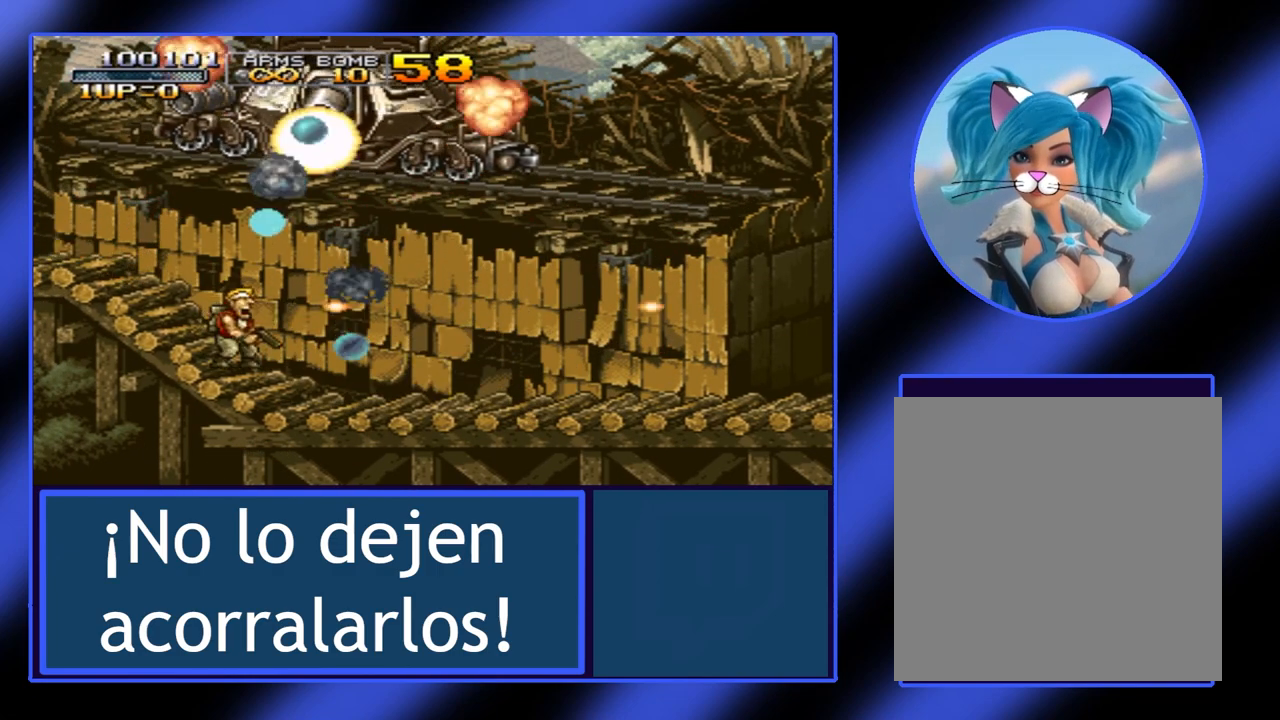
{"buttons": [], "left_stick": "right", "events": [[33, "left_stick", "center"], [367, "left_stick", "right"]]}
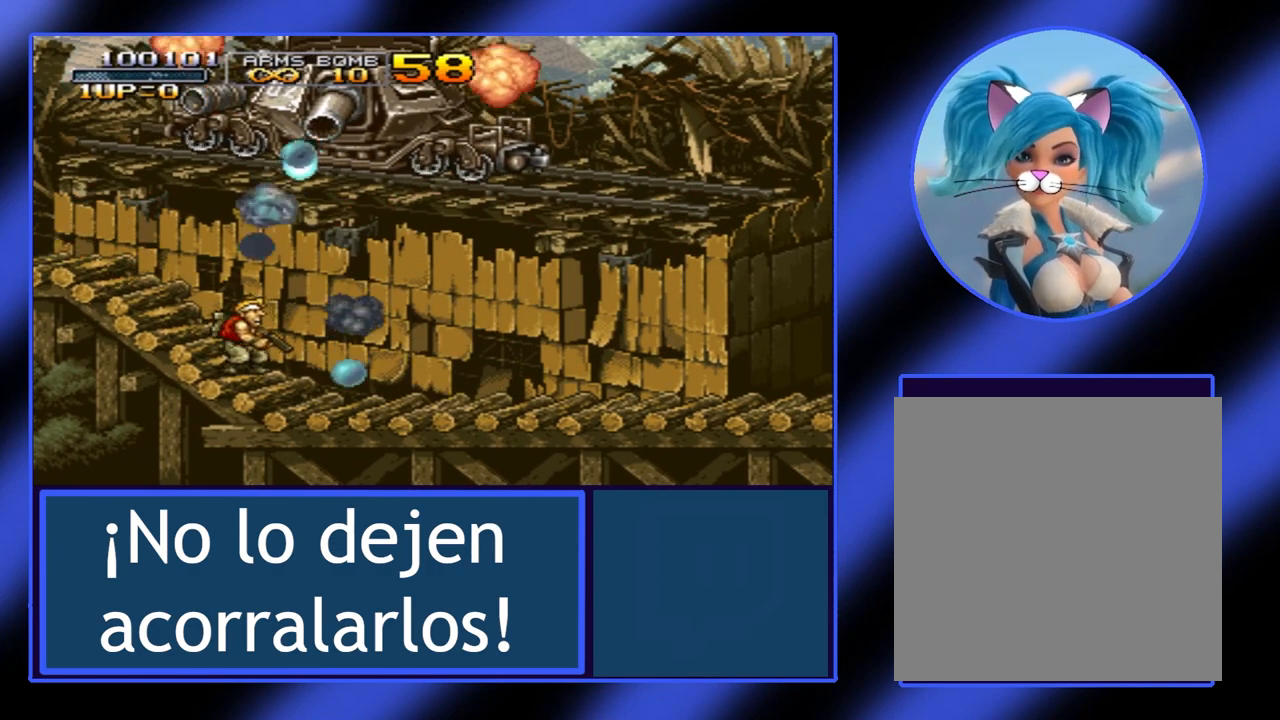
{"buttons": [], "left_stick": "center", "events": [[33, "left_stick", "center"]]}
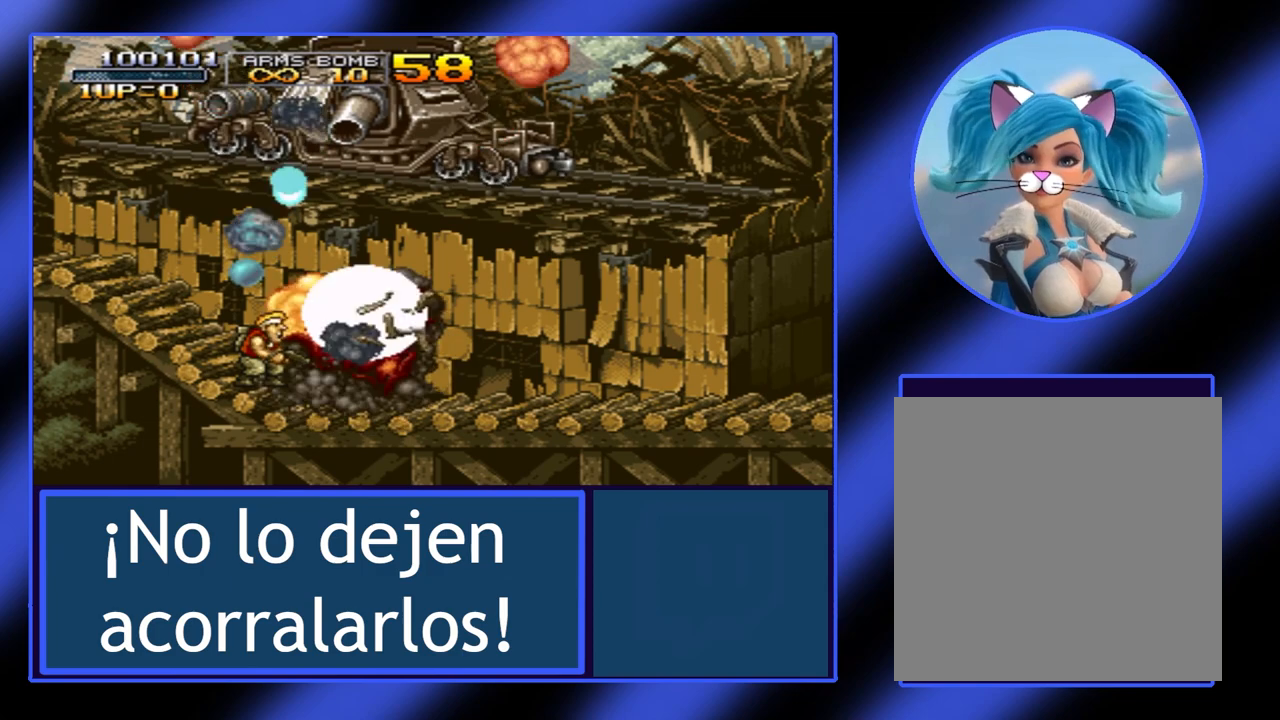
{"buttons": [], "left_stick": "right", "events": [[67, "left_stick", "down-right"], [167, "left_stick", "center"], [333, "left_stick", "right"]]}
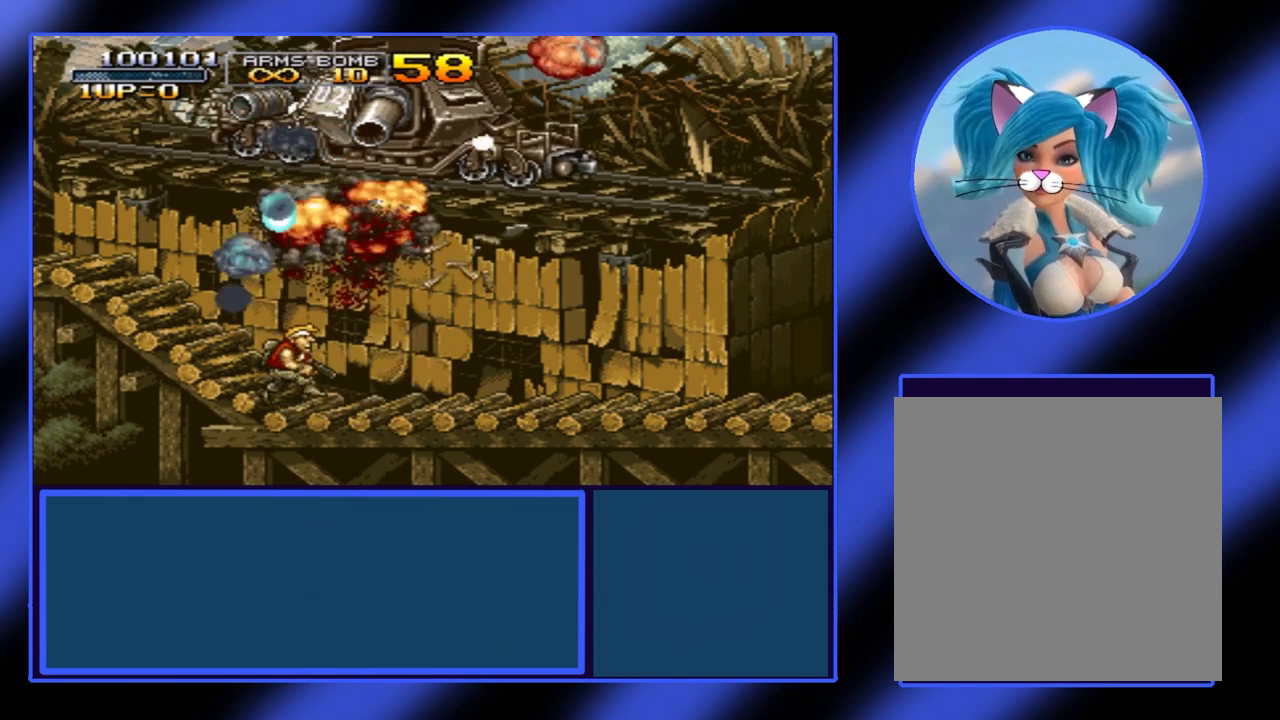
{"buttons": [], "left_stick": "right", "events": []}
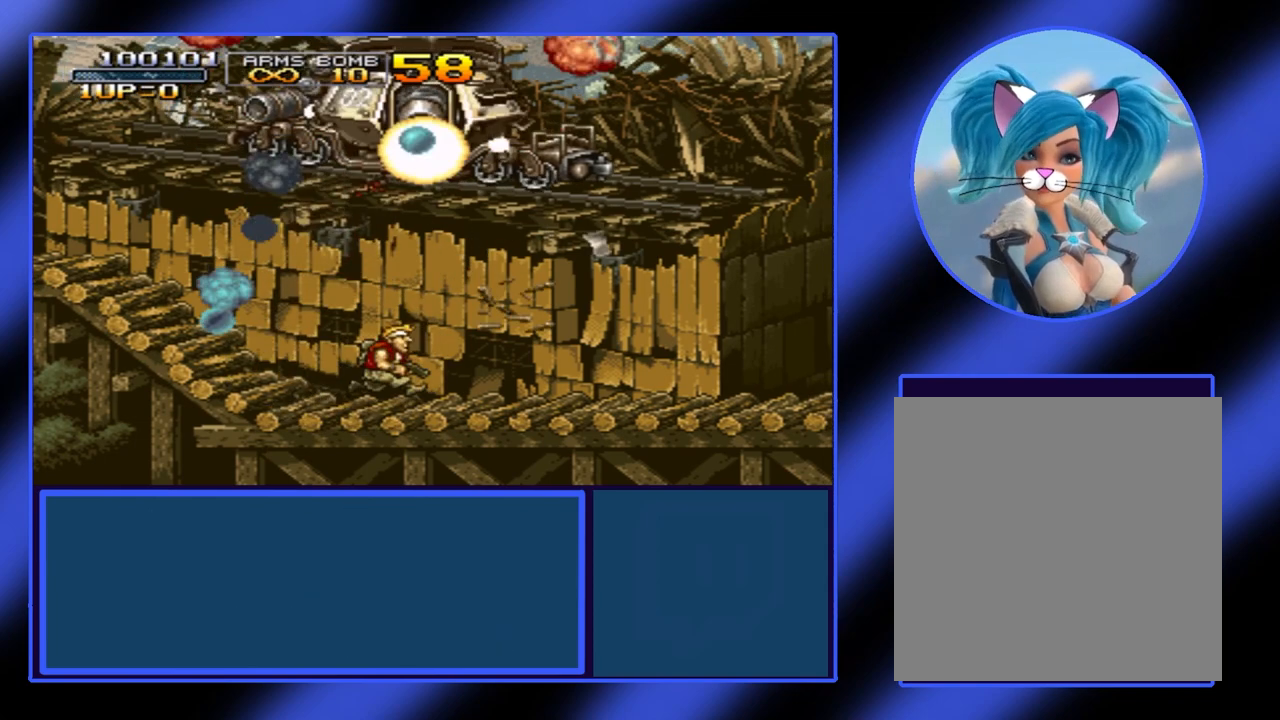
{"buttons": ["A"], "left_stick": "up", "events": [[33, "left_stick", "up-right"], [100, "A", "down"], [133, "left_stick", "up"], [200, "A", "up"], [267, "A", "down"], [333, "A", "up"], [400, "A", "down"], [433, "A", "up"], [500, "A", "down"]]}
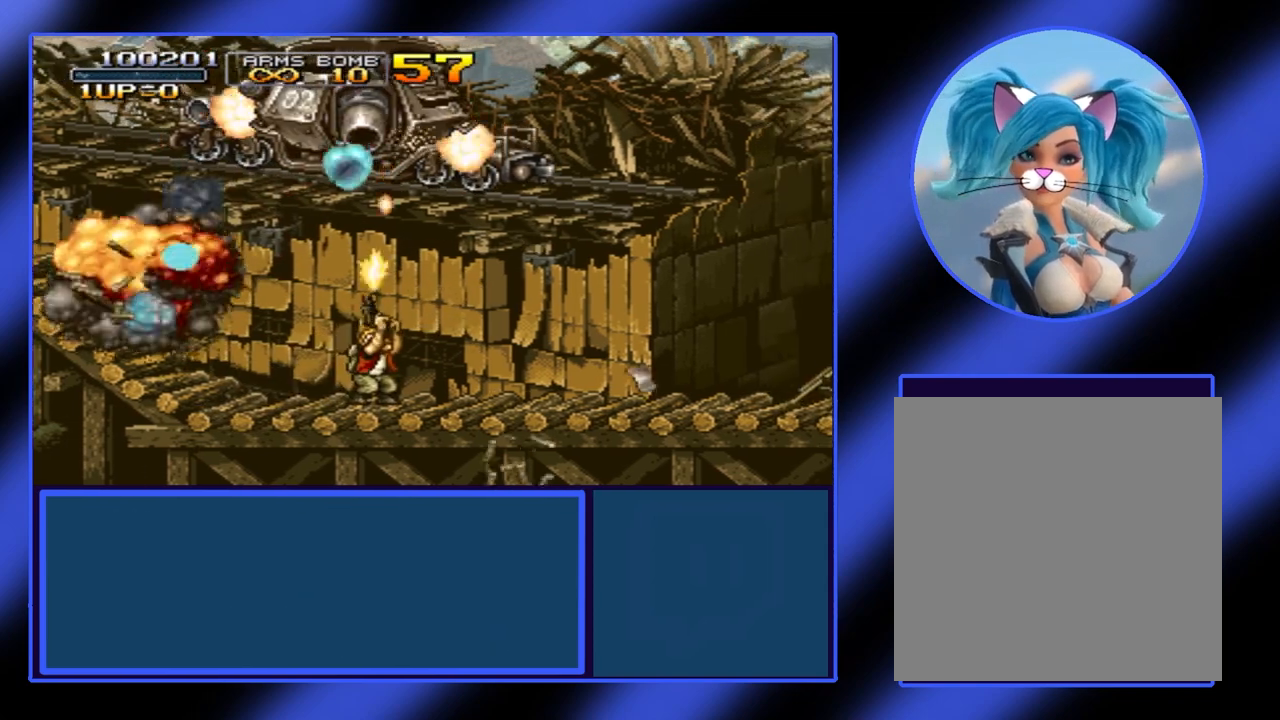
{"buttons": ["A"], "left_stick": "up", "events": [[67, "A", "up"], [133, "A", "down"], [167, "A", "up"], [233, "A", "down"], [400, "A", "up"], [467, "A", "down"]]}
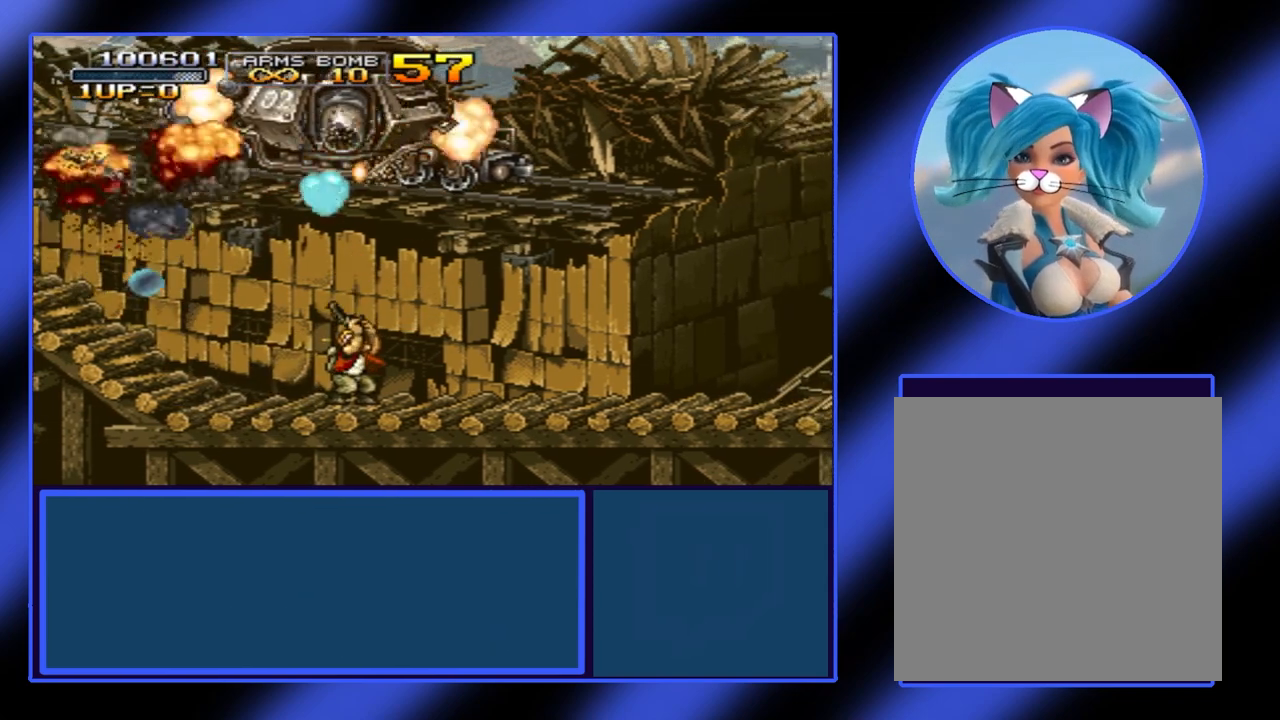
{"buttons": ["A"], "left_stick": "up", "events": [[133, "A", "up"], [200, "A", "down"], [267, "A", "up"], [333, "A", "down"], [400, "A", "up"], [467, "A", "down"]]}
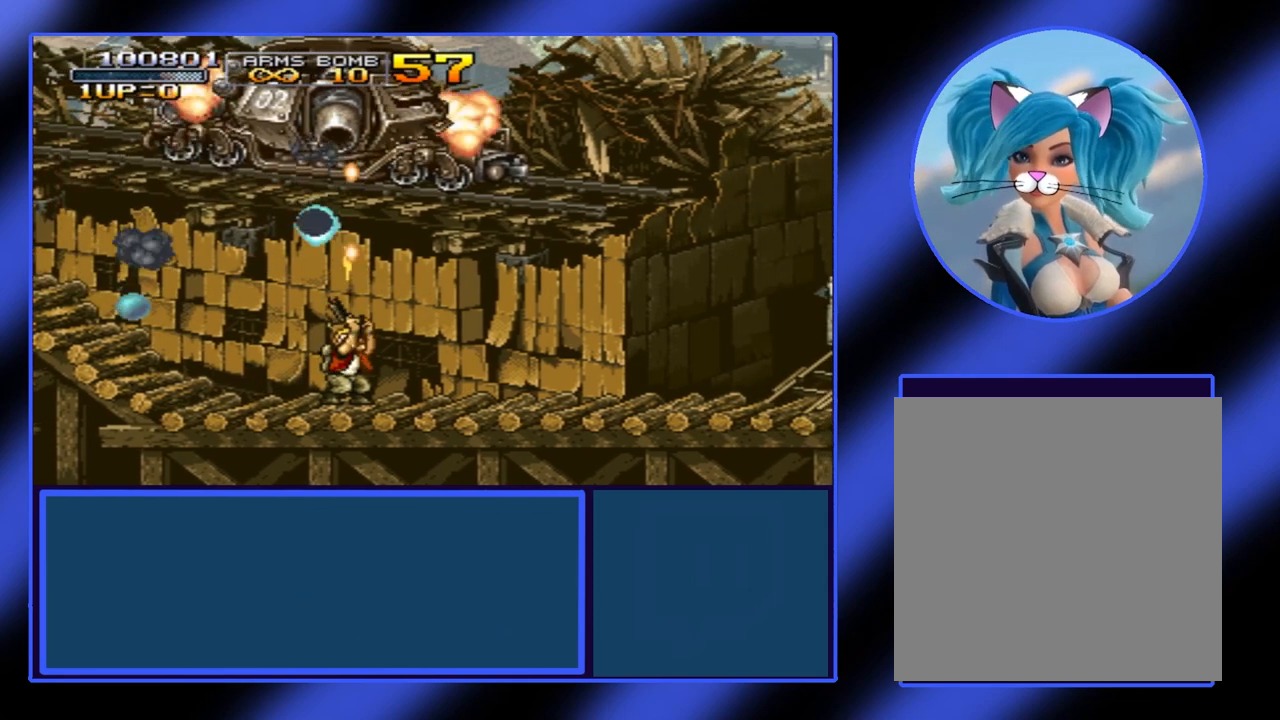
{"buttons": [], "left_stick": "right", "events": [[33, "A", "up"], [100, "A", "down"], [167, "A", "up"], [233, "A", "down"], [300, "A", "up"], [333, "left_stick", "right"]]}
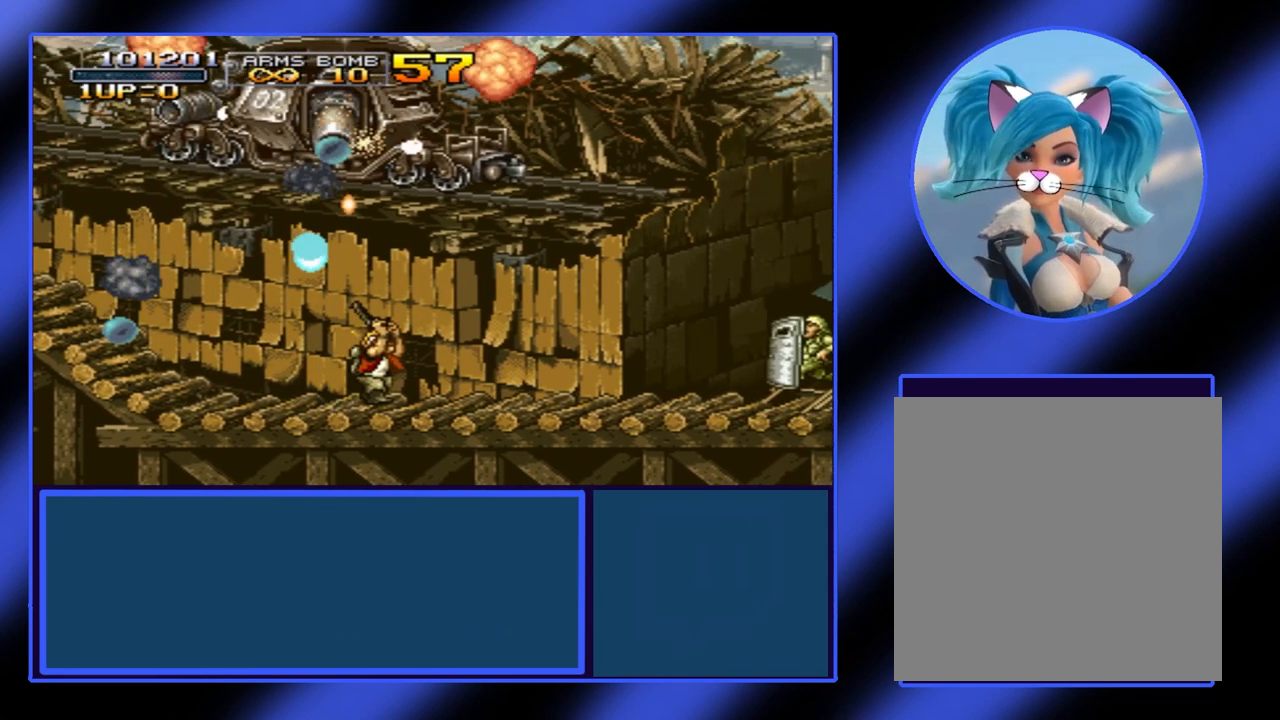
{"buttons": ["A"], "left_stick": "up", "events": [[100, "A", "down"], [133, "A", "up"], [133, "left_stick", "up"], [233, "A", "down"], [300, "A", "up"], [367, "A", "down"], [433, "A", "up"], [500, "A", "down"]]}
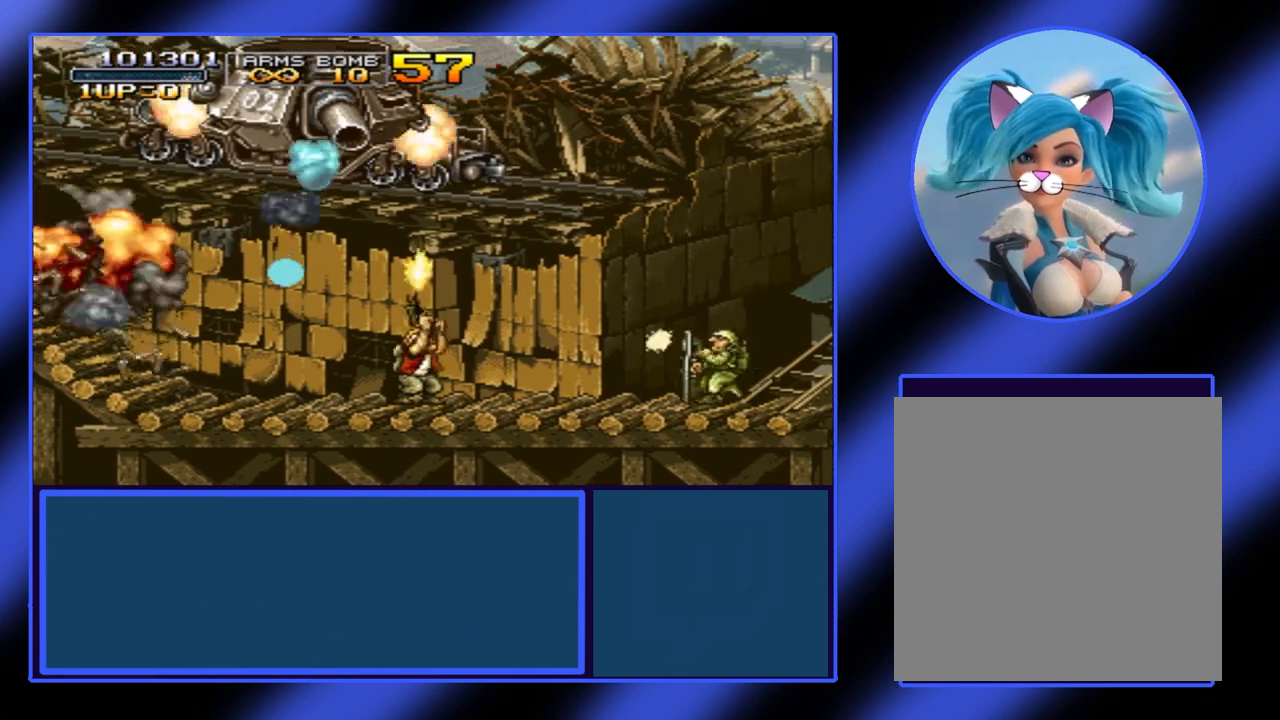
{"buttons": ["A"], "left_stick": "right", "events": [[33, "left_stick", "right"], [67, "A", "up"], [133, "A", "down"], [200, "A", "up"], [267, "A", "down"], [333, "A", "up"], [467, "A", "down"]]}
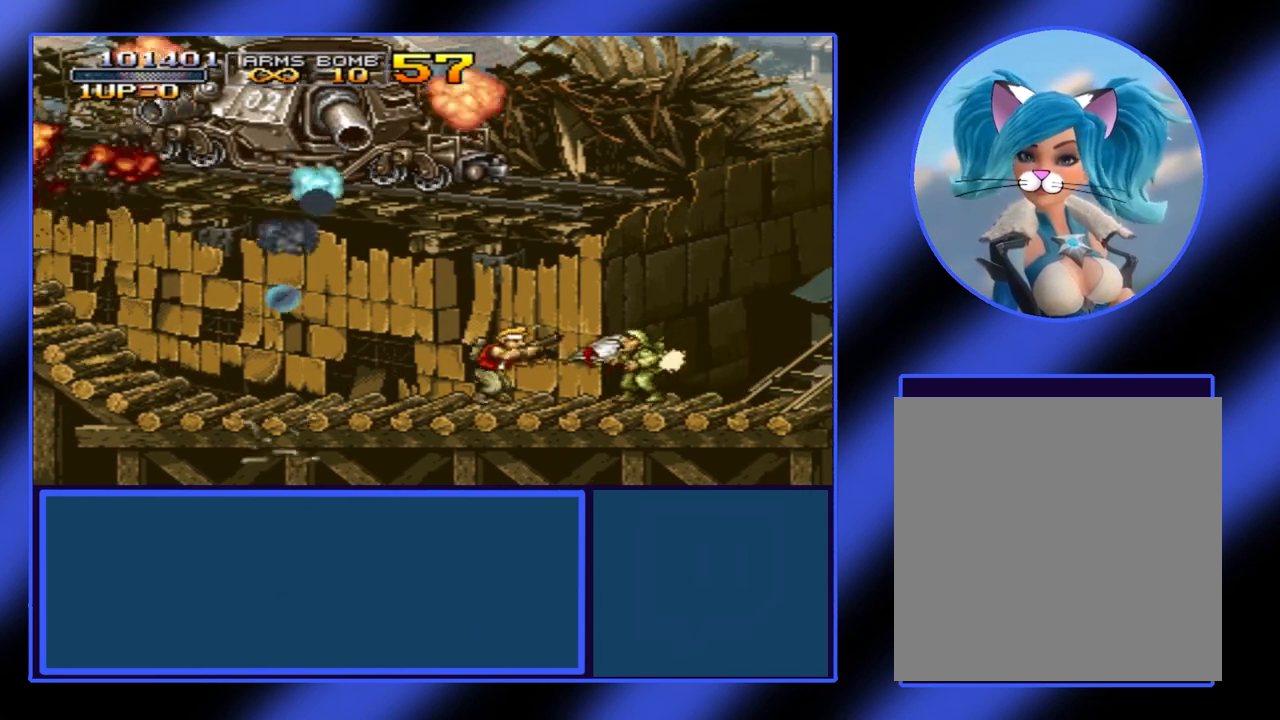
{"buttons": ["A"], "left_stick": "right", "events": [[67, "A", "up"], [133, "A", "down"], [233, "A", "up"], [300, "A", "down"], [433, "A", "up"], [500, "A", "down"]]}
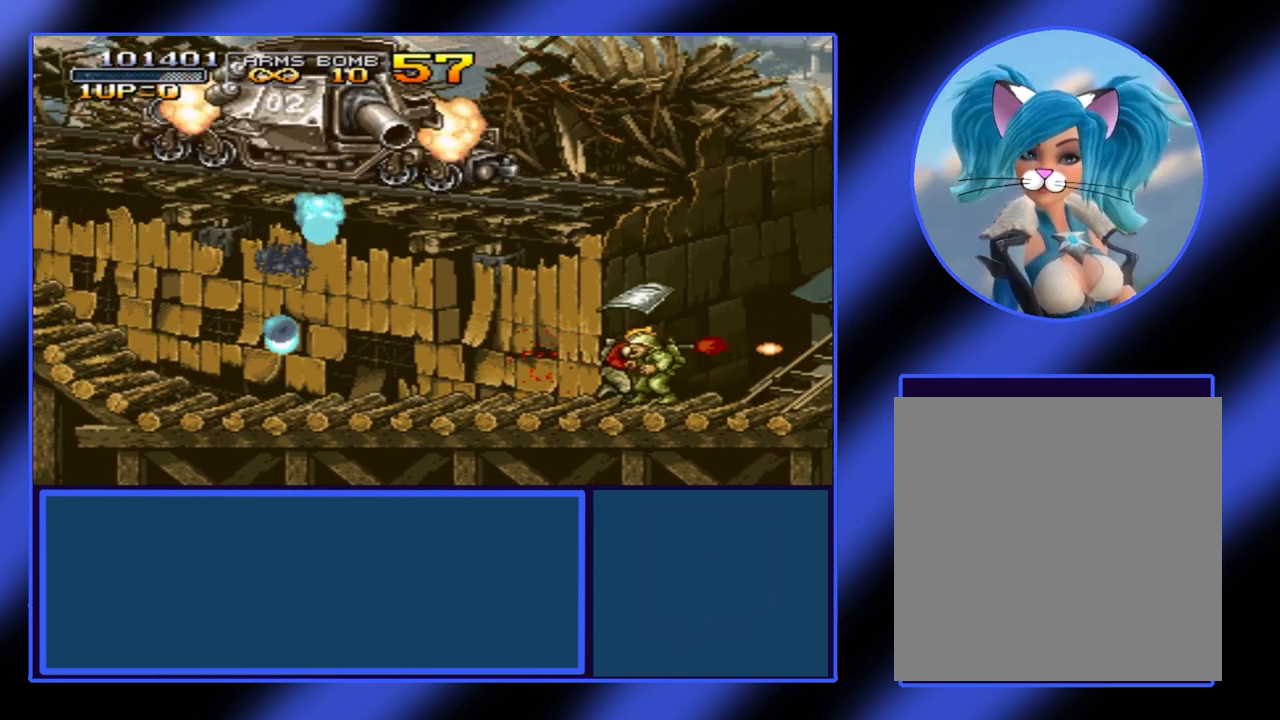
{"buttons": ["A"], "left_stick": "left", "events": [[100, "A", "up"], [167, "A", "down"], [233, "A", "up"], [233, "left_stick", "center"], [300, "A", "down"], [333, "A", "up"], [333, "left_stick", "left"], [500, "A", "down"]]}
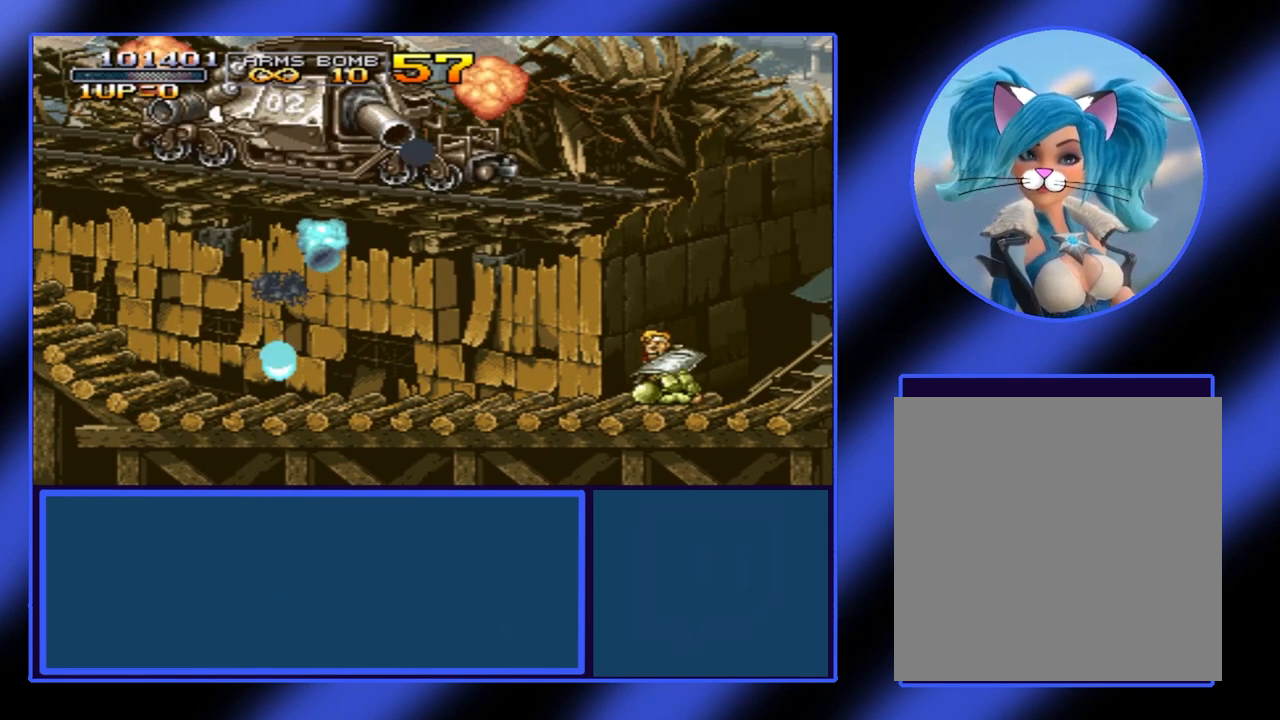
{"buttons": ["A"], "left_stick": "up", "events": [[67, "A", "up"], [133, "A", "down"], [233, "A", "up"], [300, "A", "down"], [367, "A", "up"], [433, "left_stick", "up"], [467, "A", "down"]]}
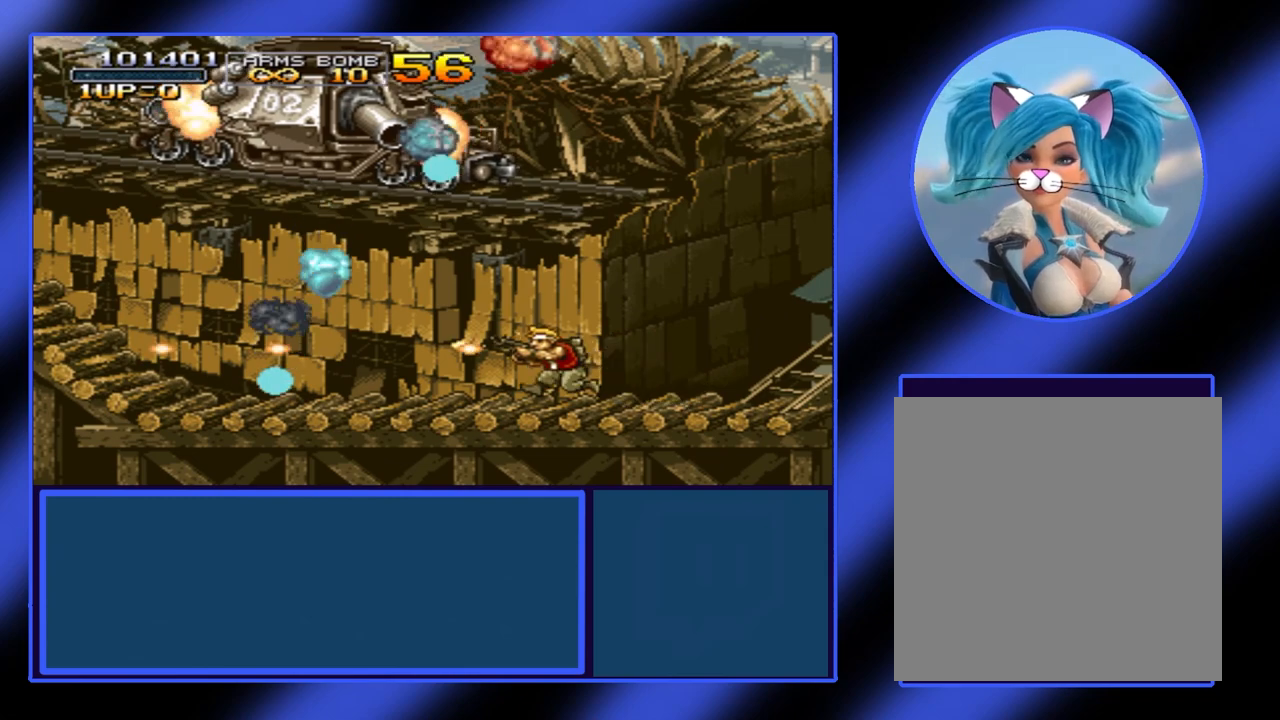
{"buttons": ["A"], "left_stick": "up-left", "events": [[33, "A", "up"], [100, "A", "down"], [100, "left_stick", "up-left"], [167, "A", "up"], [233, "A", "down"], [300, "A", "up"], [367, "A", "down"], [433, "A", "up"], [500, "A", "down"]]}
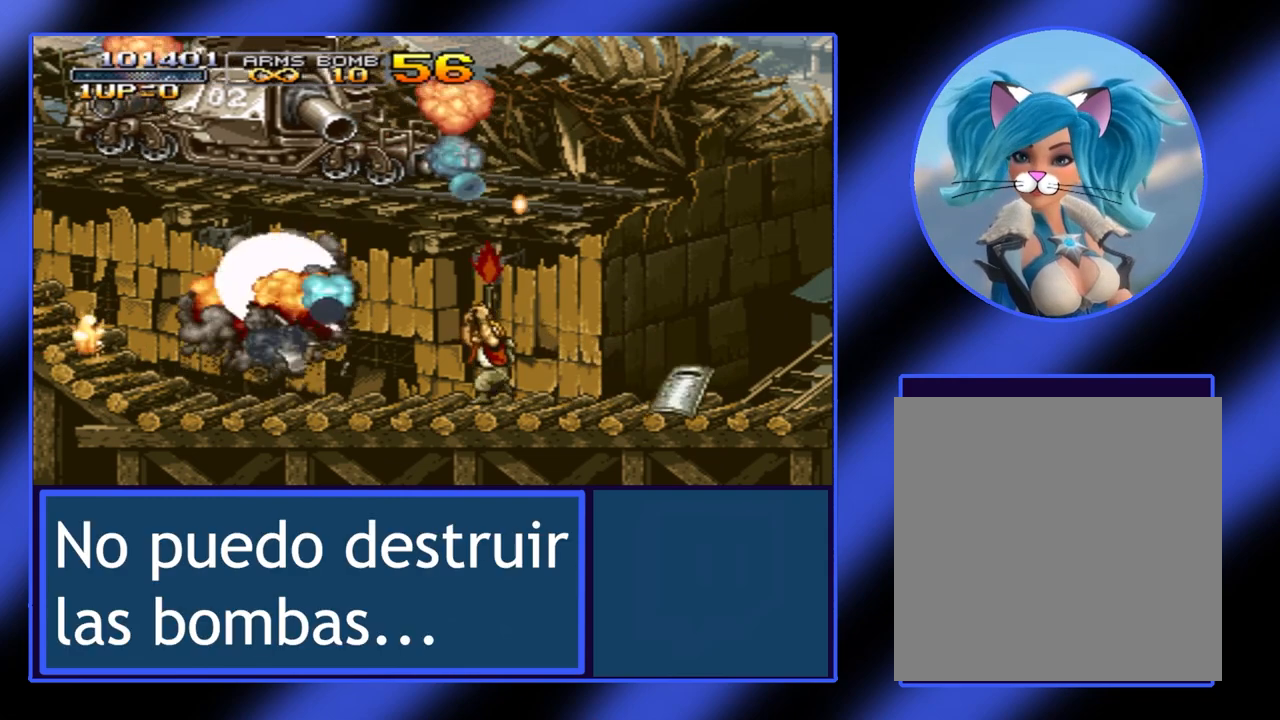
{"buttons": ["A"], "left_stick": "center", "events": [[100, "A", "up"], [100, "left_stick", "center"], [133, "A", "down"], [200, "A", "up"], [267, "A", "down"], [367, "A", "up"], [433, "A", "down"]]}
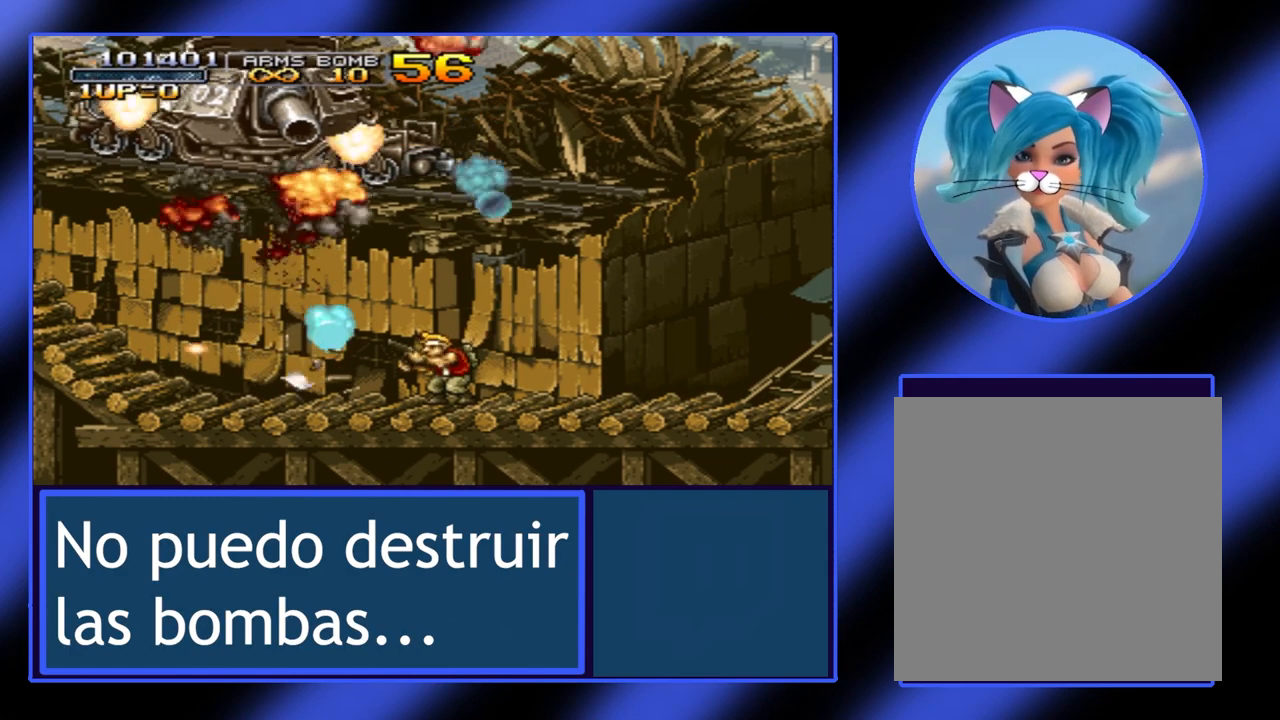
{"buttons": ["A"], "left_stick": "up", "events": [[67, "A", "up"], [100, "A", "down"], [200, "A", "up"], [300, "A", "down"], [333, "left_stick", "up"], [400, "A", "up"], [467, "A", "down"]]}
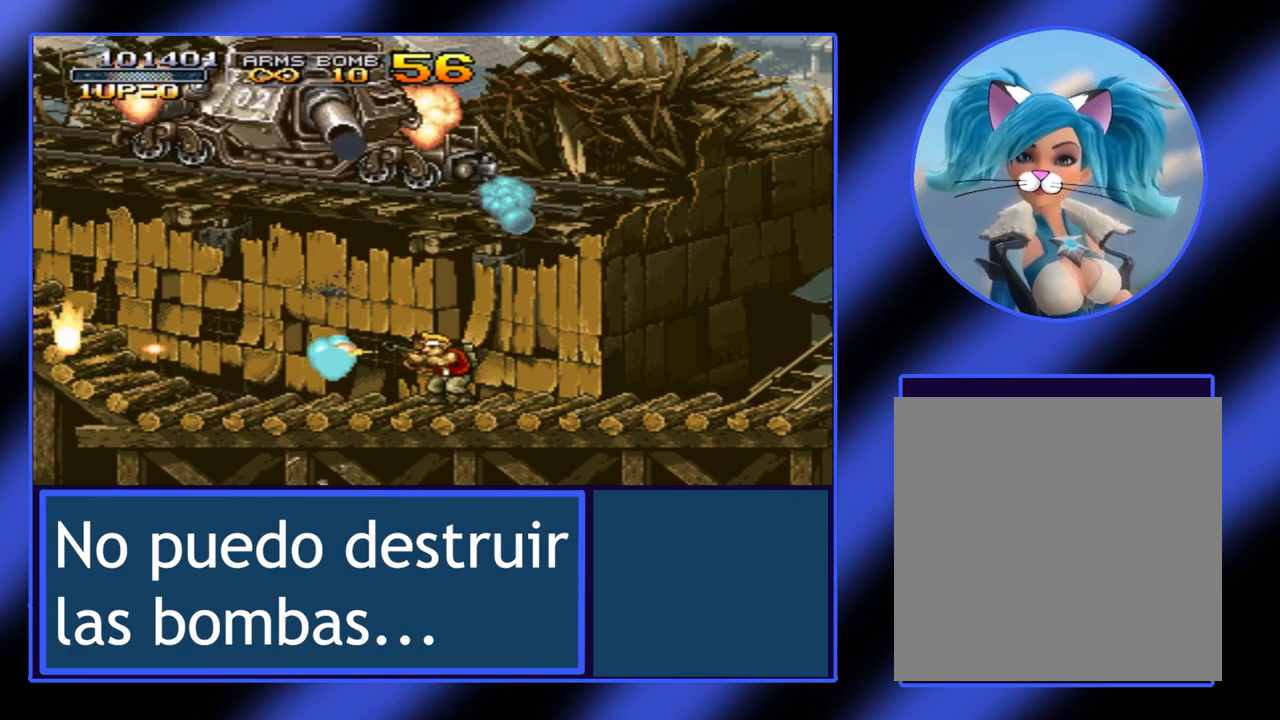
{"buttons": ["A"], "left_stick": "up", "events": [[33, "A", "up"], [100, "A", "down"], [167, "A", "up"], [233, "A", "down"], [333, "A", "up"], [400, "A", "down"], [467, "A", "up"], [500, "A", "down"]]}
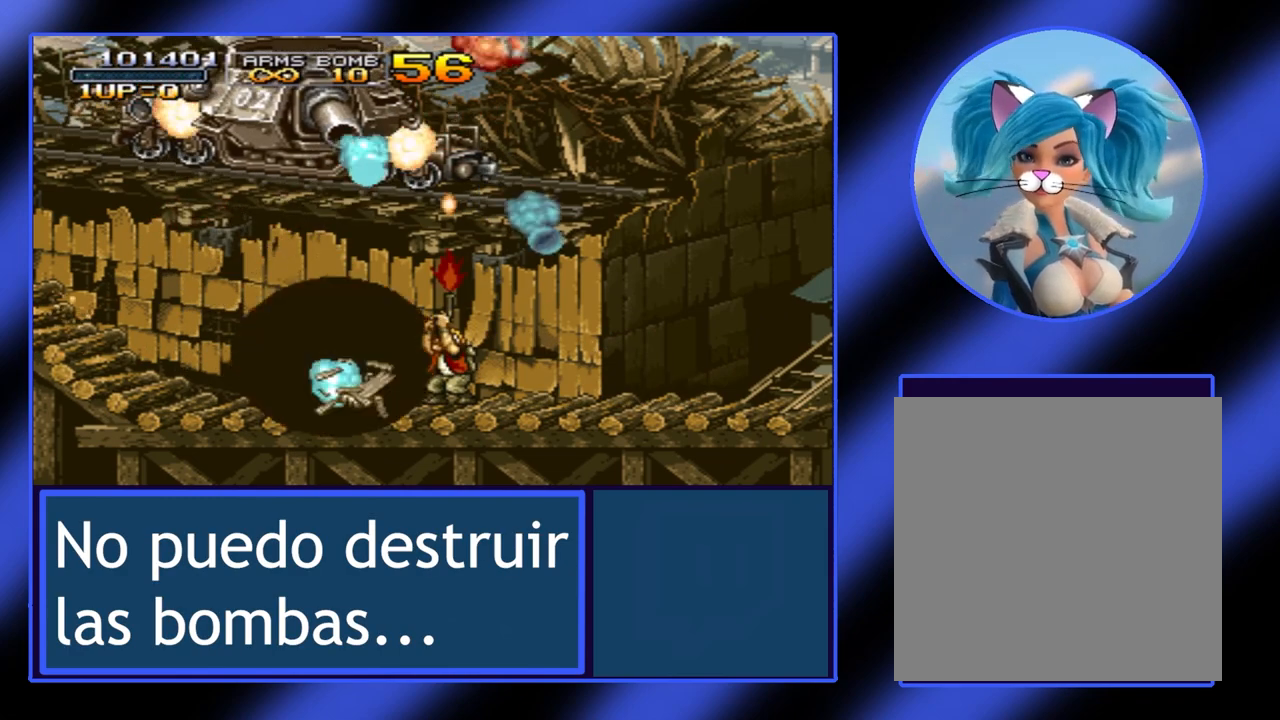
{"buttons": ["A"], "left_stick": "up", "events": [[100, "A", "up"], [200, "A", "down"], [267, "A", "up"], [333, "A", "down"], [433, "A", "up"], [500, "A", "down"]]}
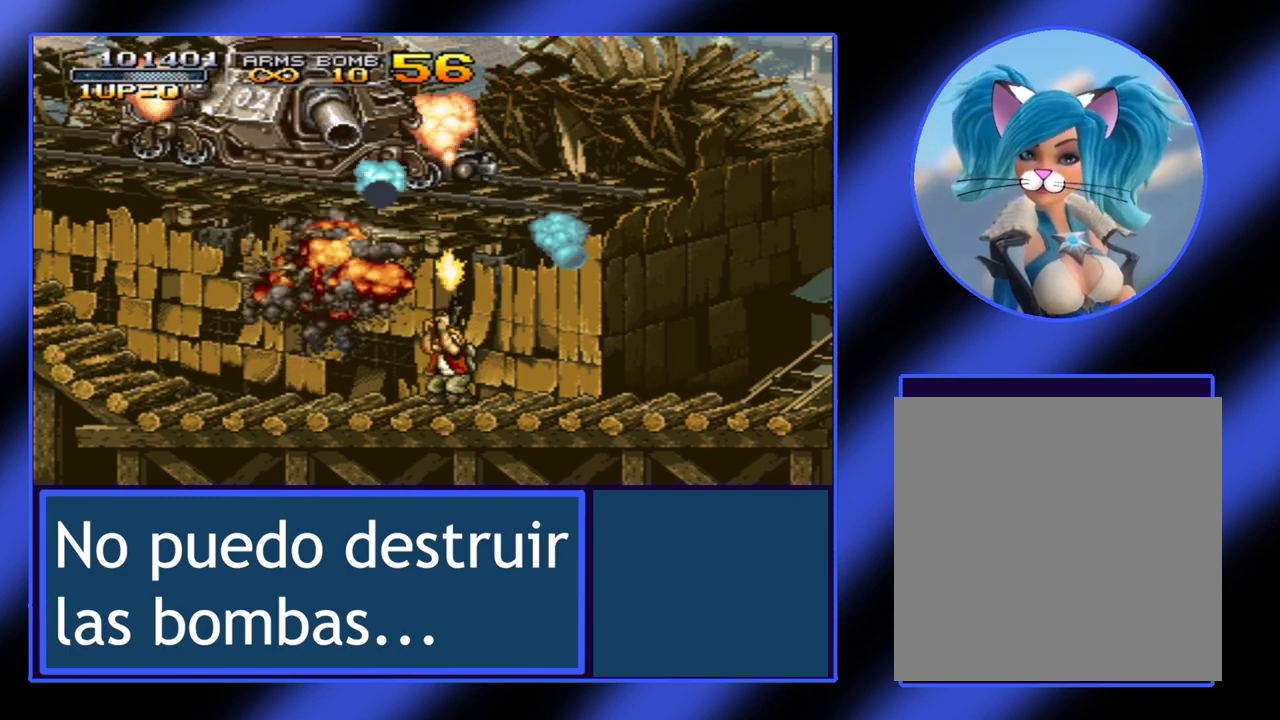
{"buttons": [], "left_stick": "left", "events": [[100, "A", "up"], [133, "left_stick", "up-left"], [267, "left_stick", "left"]]}
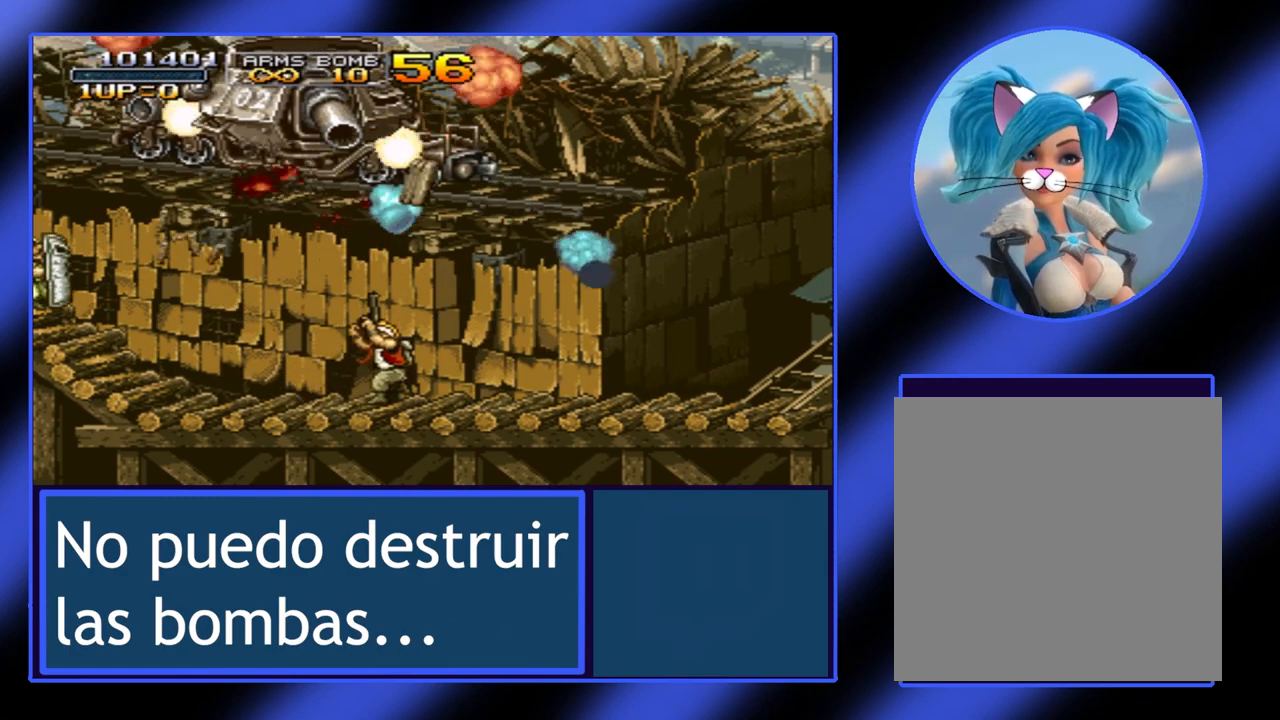
{"buttons": [], "left_stick": "up", "events": [[100, "A", "down"], [133, "left_stick", "up"], [200, "A", "up"], [267, "A", "down"], [333, "A", "up"], [400, "A", "down"], [467, "A", "up"]]}
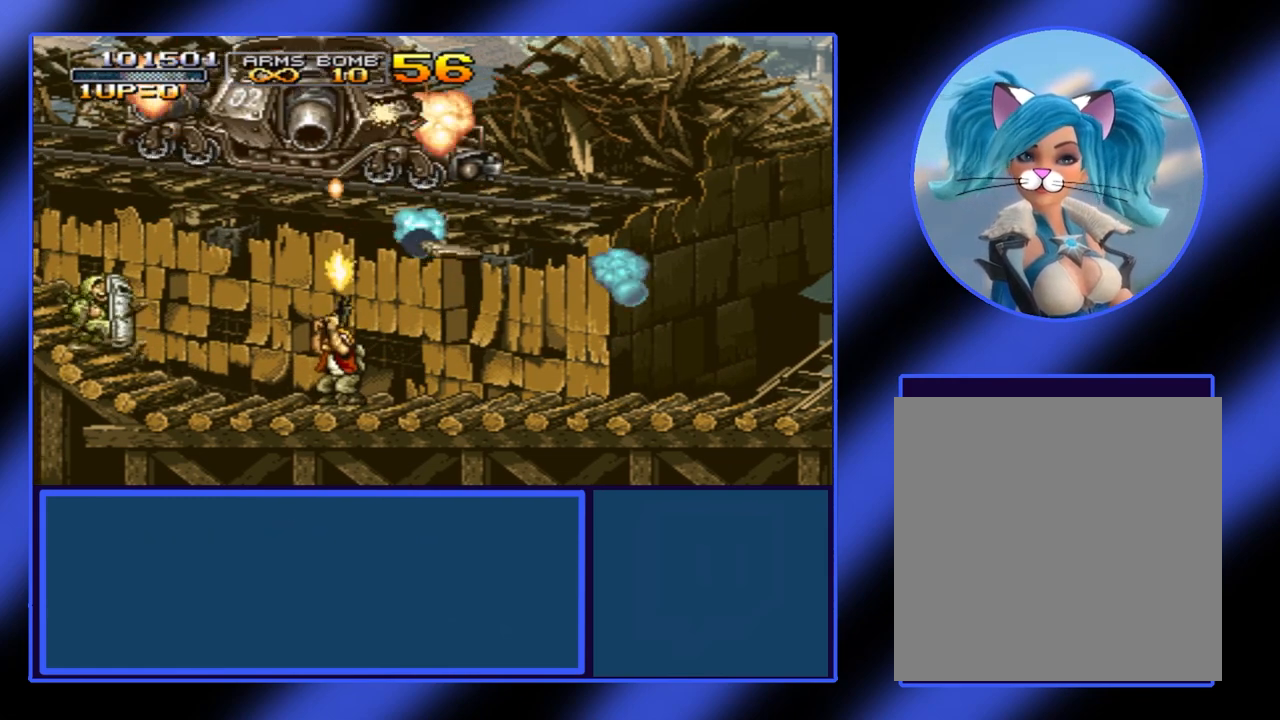
{"buttons": ["A"], "left_stick": "left", "events": [[33, "A", "down"], [67, "A", "up"], [100, "A", "down"], [167, "A", "up"], [267, "A", "down"], [333, "A", "up"], [367, "left_stick", "up-left"], [400, "A", "down"], [467, "A", "up"], [467, "left_stick", "left"], [500, "A", "down"]]}
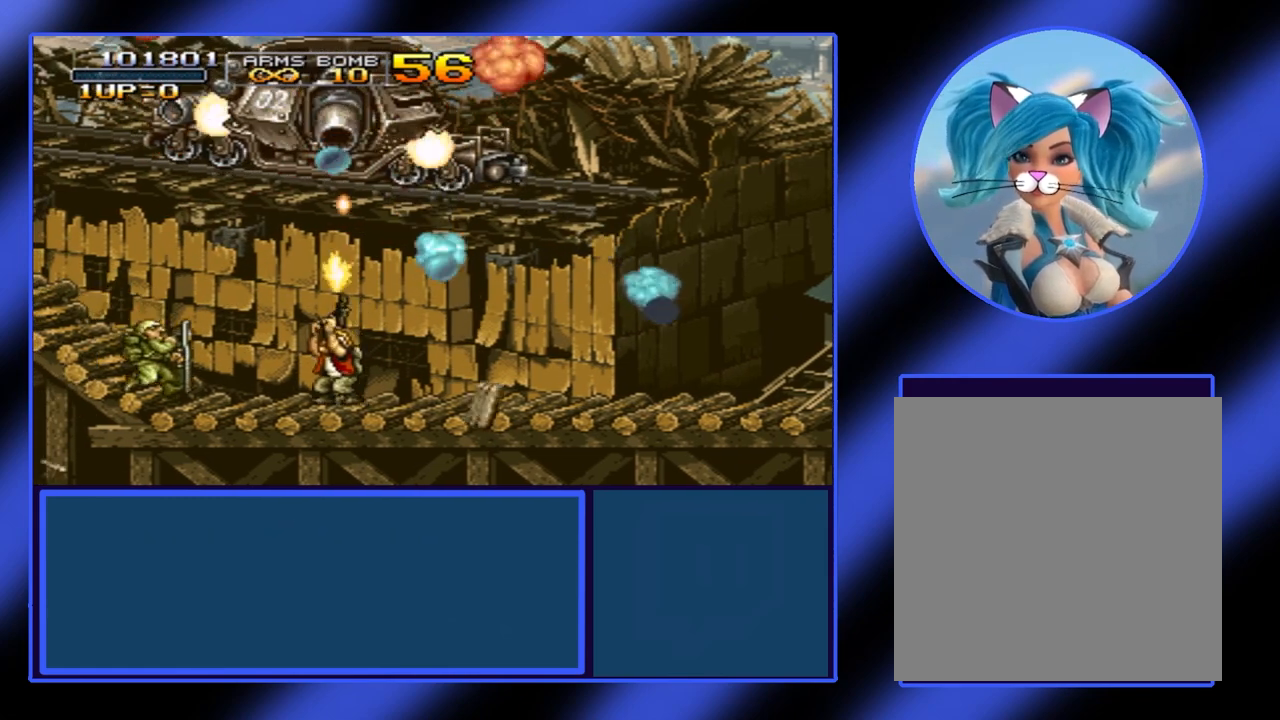
{"buttons": [], "left_stick": "left", "events": [[67, "A", "up"], [100, "A", "down"], [200, "A", "up"], [267, "A", "down"], [333, "A", "up"], [400, "A", "down"], [433, "A", "up"]]}